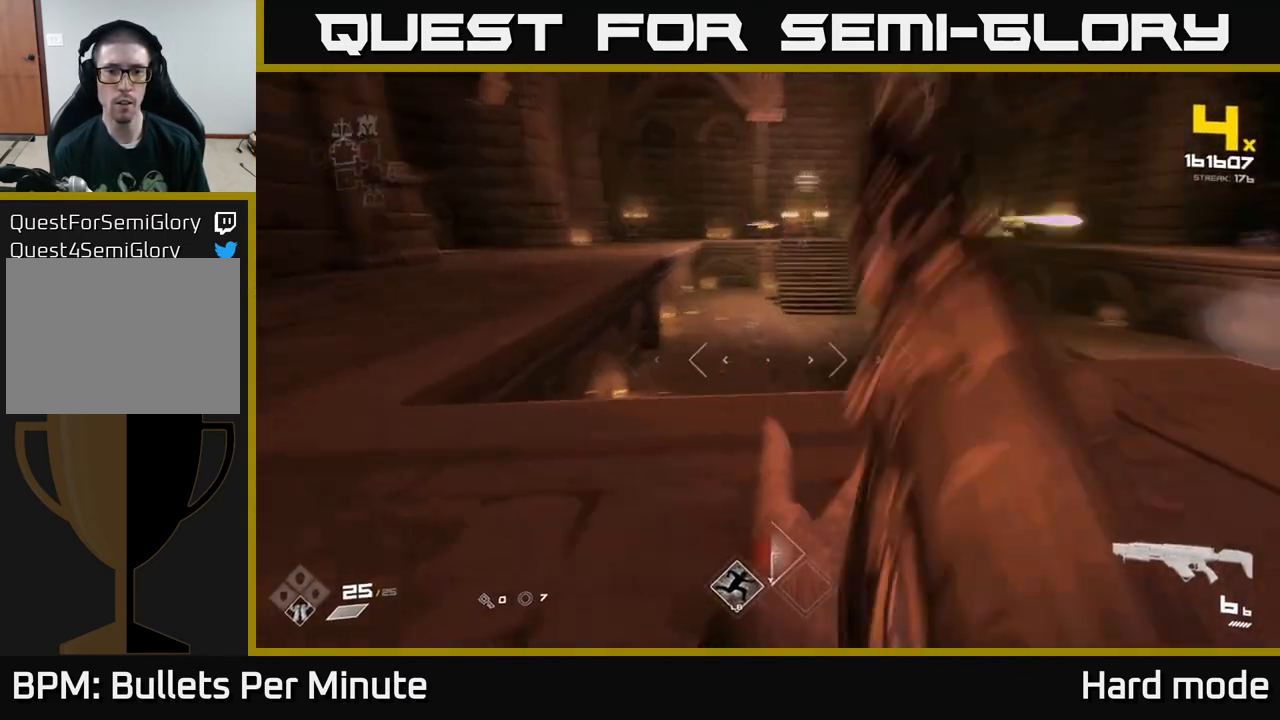
Gameplay with a controller (Xbox layout); each line is a JSON object with the inputs held at the frame after it. "events" lists button and stick changes between this image and that frame as [ms after this image, input, new state], when the widget could be followed in between.
{"buttons": [], "left_stick": "up-left", "right_stick": "center", "events": [[133, "right_stick", "center"], [267, "right_stick", "right"], [367, "left_stick", "up-left"], [383, "right_stick", "center"]]}
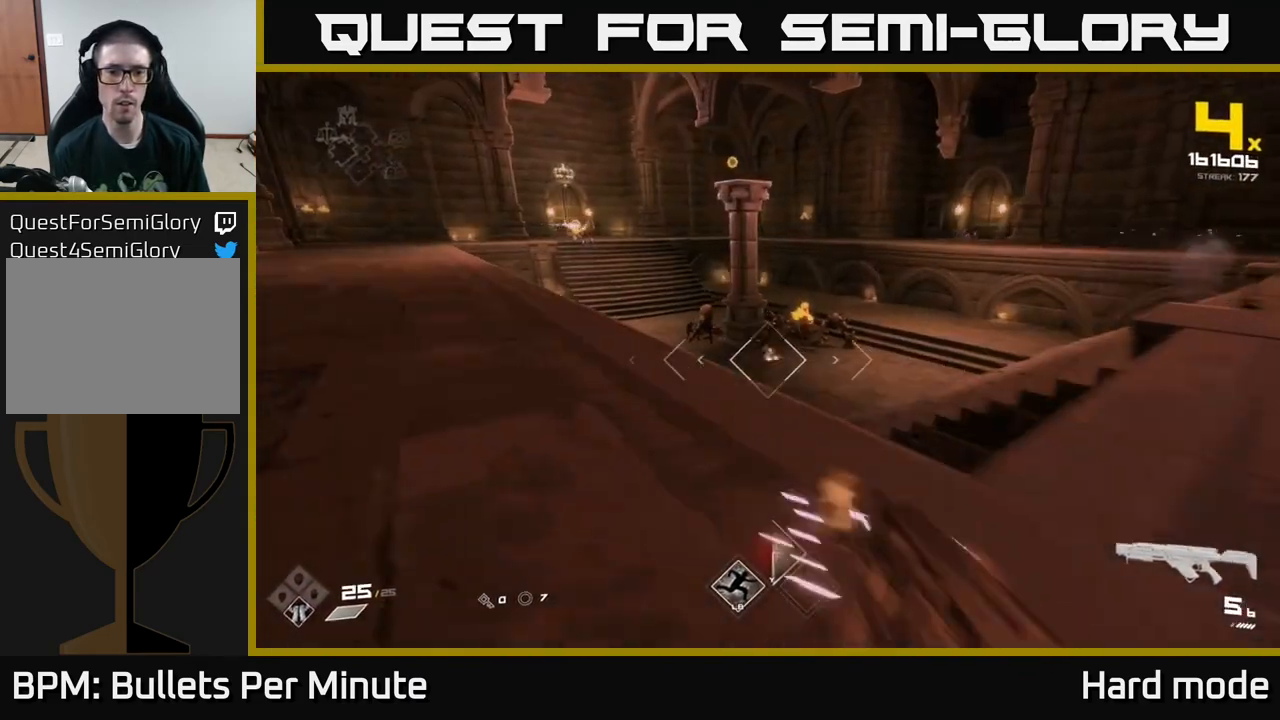
{"buttons": [], "left_stick": "up-left", "right_stick": "center", "events": [[17, "R2", "down"], [117, "R2", "up"], [117, "left_stick", "left"], [250, "right_stick", "up-left"], [283, "R2", "down"], [300, "left_stick", "up-left"], [383, "right_stick", "center"], [400, "R2", "up"]]}
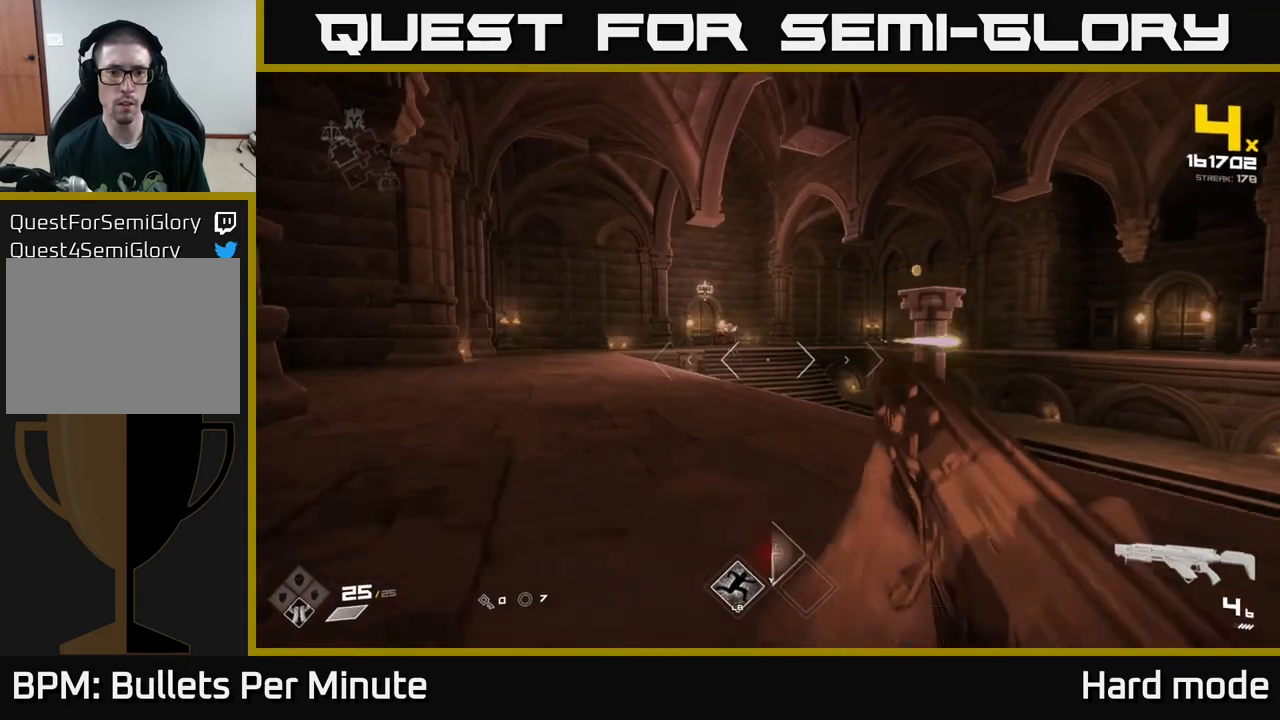
{"buttons": [], "left_stick": "up-left", "right_stick": "right", "events": [[33, "left_stick", "up"], [200, "right_stick", "up"], [267, "right_stick", "center"], [383, "left_stick", "up-left"], [483, "right_stick", "right"]]}
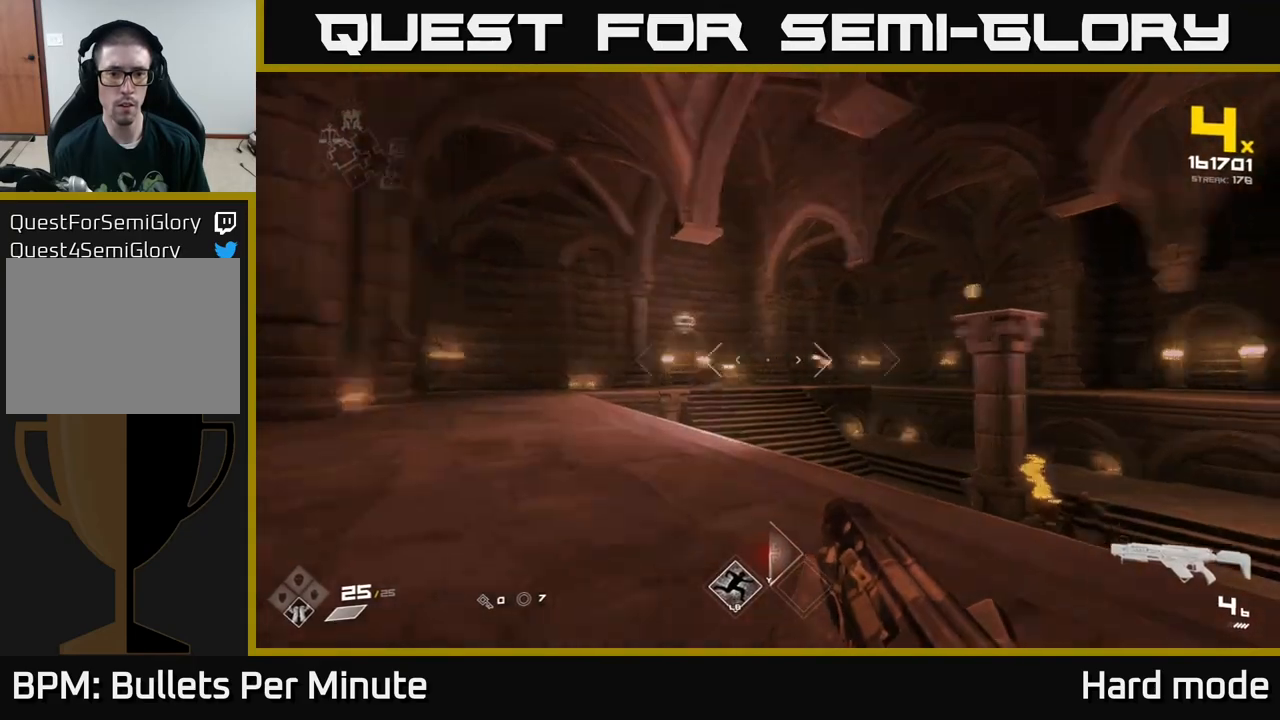
{"buttons": [], "left_stick": "left", "right_stick": "center", "events": [[167, "right_stick", "center"], [283, "R2", "down"], [400, "R2", "up"], [450, "left_stick", "left"]]}
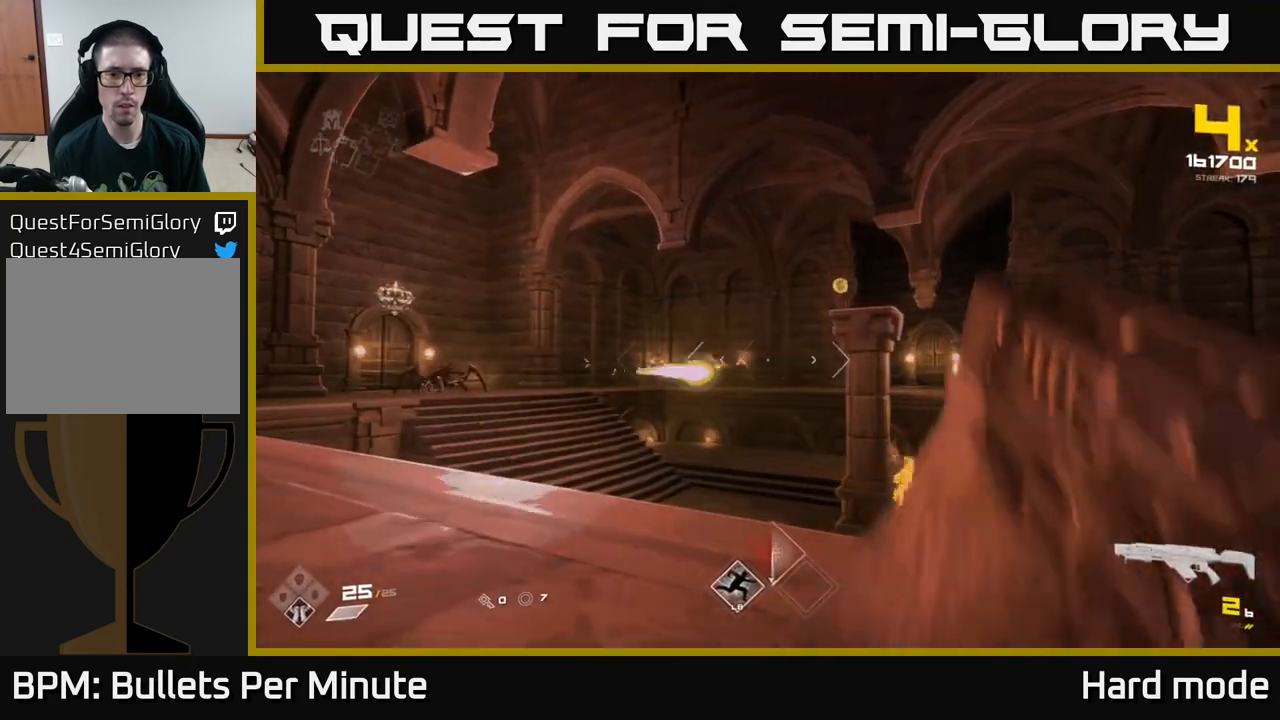
{"buttons": ["R1"], "left_stick": "up-left", "right_stick": "center", "events": [[183, "R1", "down"], [283, "R1", "up"], [317, "right_stick", "left"], [350, "left_stick", "up-left"], [483, "right_stick", "center"], [500, "R1", "down"]]}
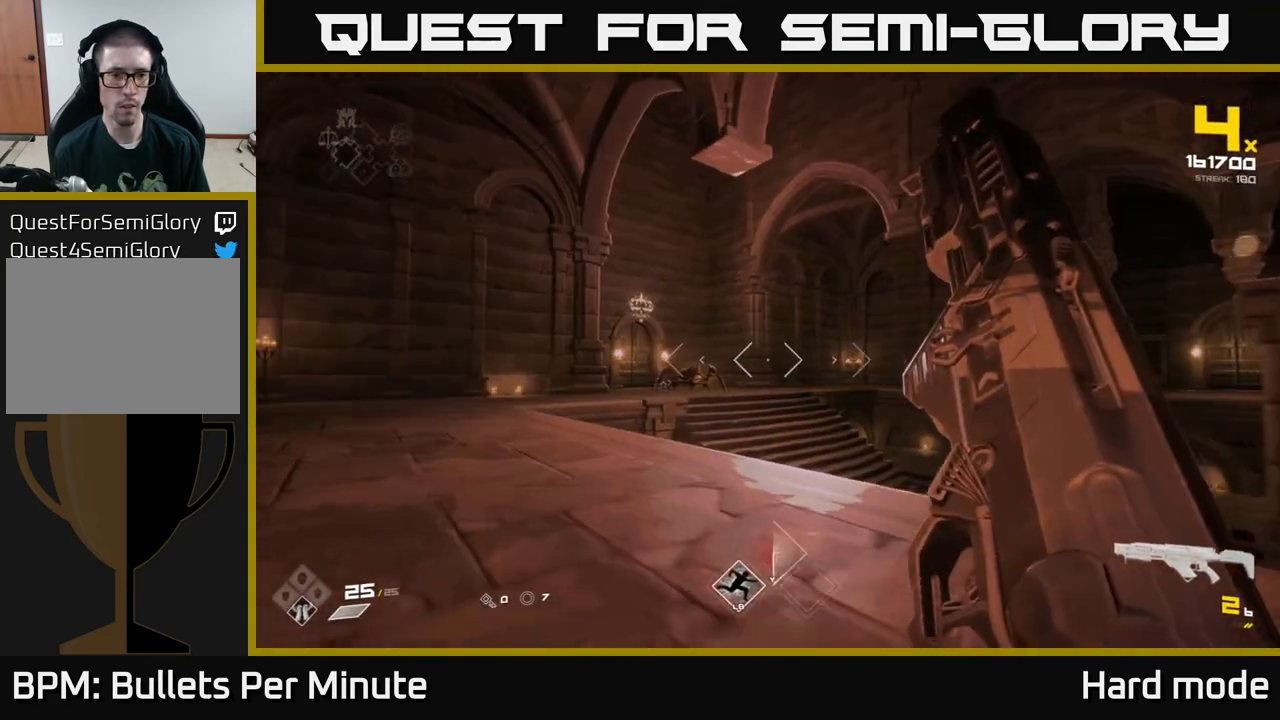
{"buttons": [], "left_stick": "up-left", "right_stick": "center", "events": [[100, "R1", "up"]]}
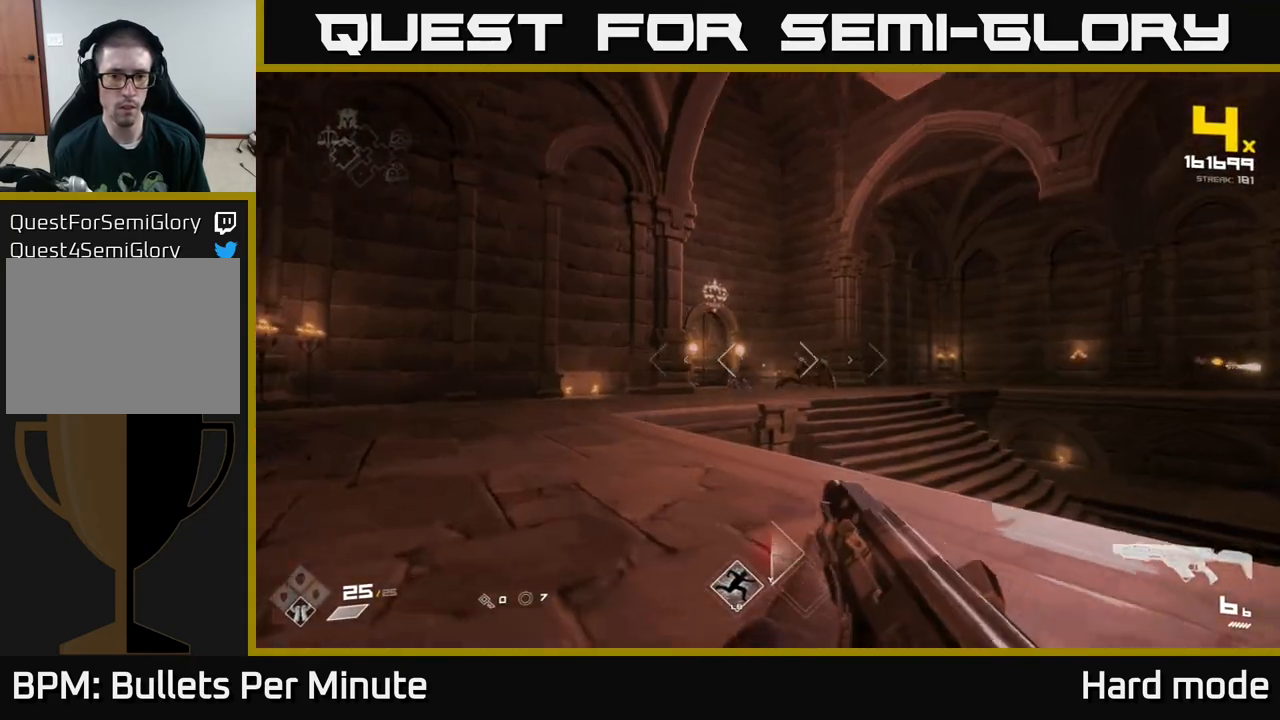
{"buttons": [], "left_stick": "center", "right_stick": "center", "events": [[133, "R2", "down"], [250, "R2", "up"], [467, "left_stick", "center"]]}
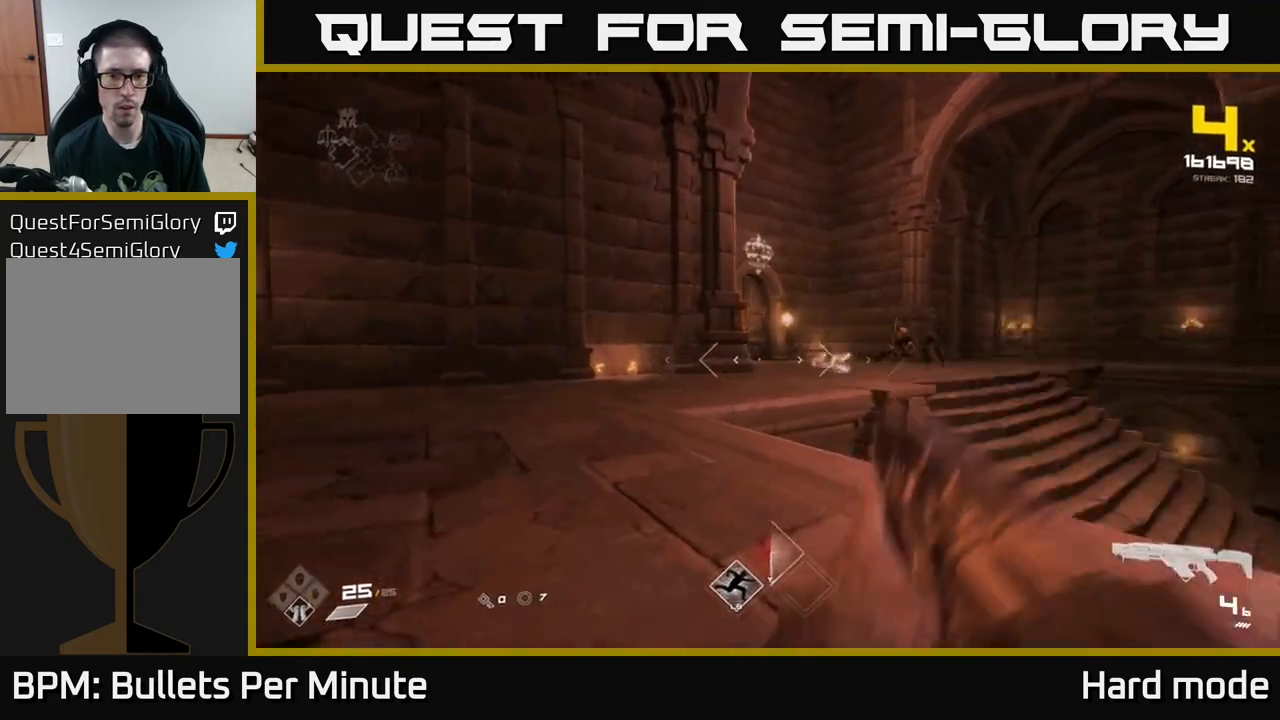
{"buttons": [], "left_stick": "up-left", "right_stick": "center", "events": [[17, "R2", "down"], [100, "R2", "up"], [183, "left_stick", "up"], [217, "right_stick", "right"], [317, "left_stick", "up-left"], [333, "right_stick", "center"], [367, "R2", "down"], [500, "R2", "up"]]}
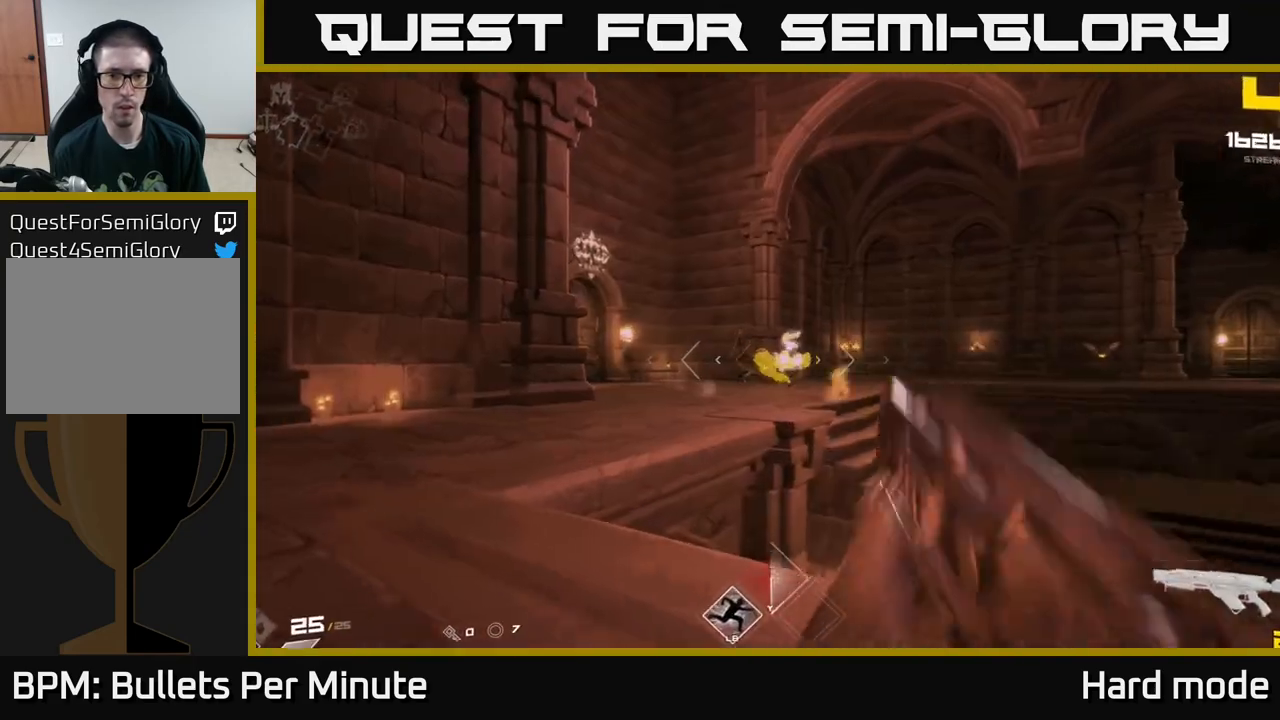
{"buttons": [], "left_stick": "center", "right_stick": "center", "events": [[217, "R2", "down"], [317, "R2", "up"], [417, "left_stick", "center"]]}
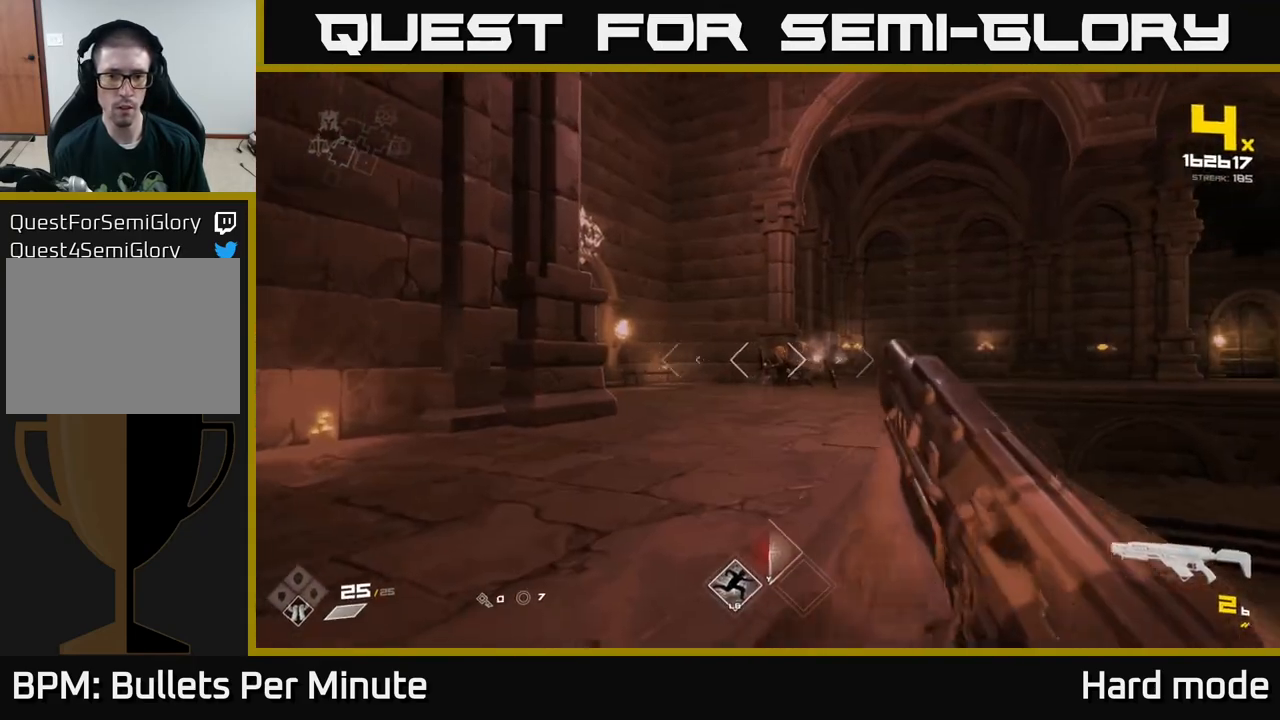
{"buttons": ["R1"], "left_stick": "down-left", "right_stick": "right", "events": [[33, "left_stick", "up-left"], [50, "R2", "down"], [150, "R2", "up"], [167, "left_stick", "center"], [250, "left_stick", "down-left"], [400, "right_stick", "right"], [433, "R1", "down"]]}
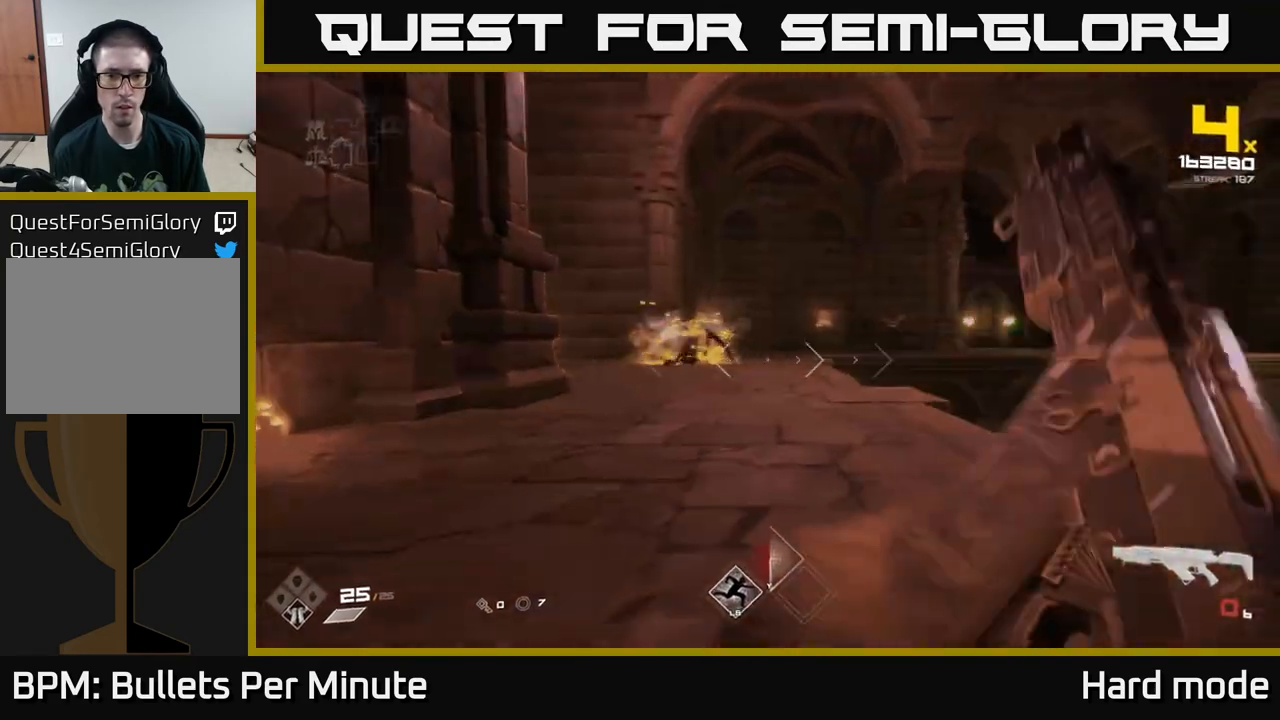
{"buttons": [], "left_stick": "up", "right_stick": "center", "events": [[17, "right_stick", "center"], [33, "R1", "up"], [133, "left_stick", "center"], [217, "left_stick", "up-left"], [250, "R1", "down"], [350, "R1", "up"], [400, "left_stick", "up"]]}
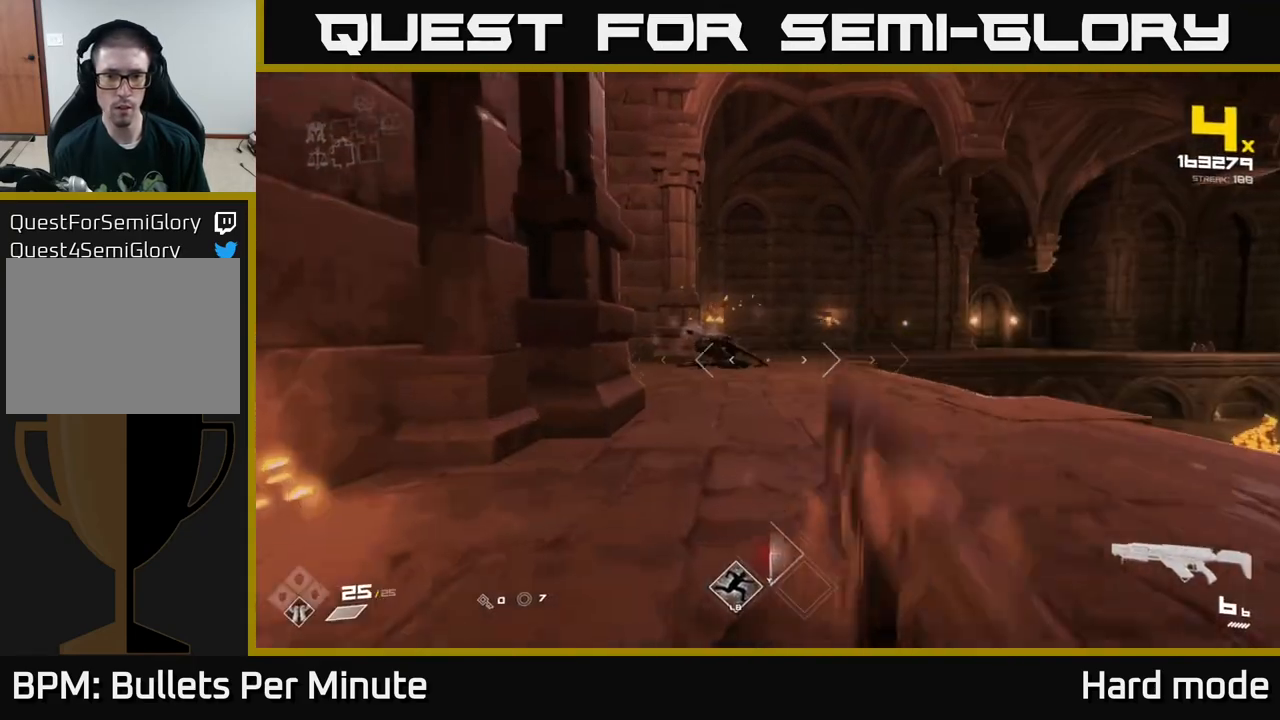
{"buttons": [], "left_stick": "up", "right_stick": "left", "events": [[283, "right_stick", "left"]]}
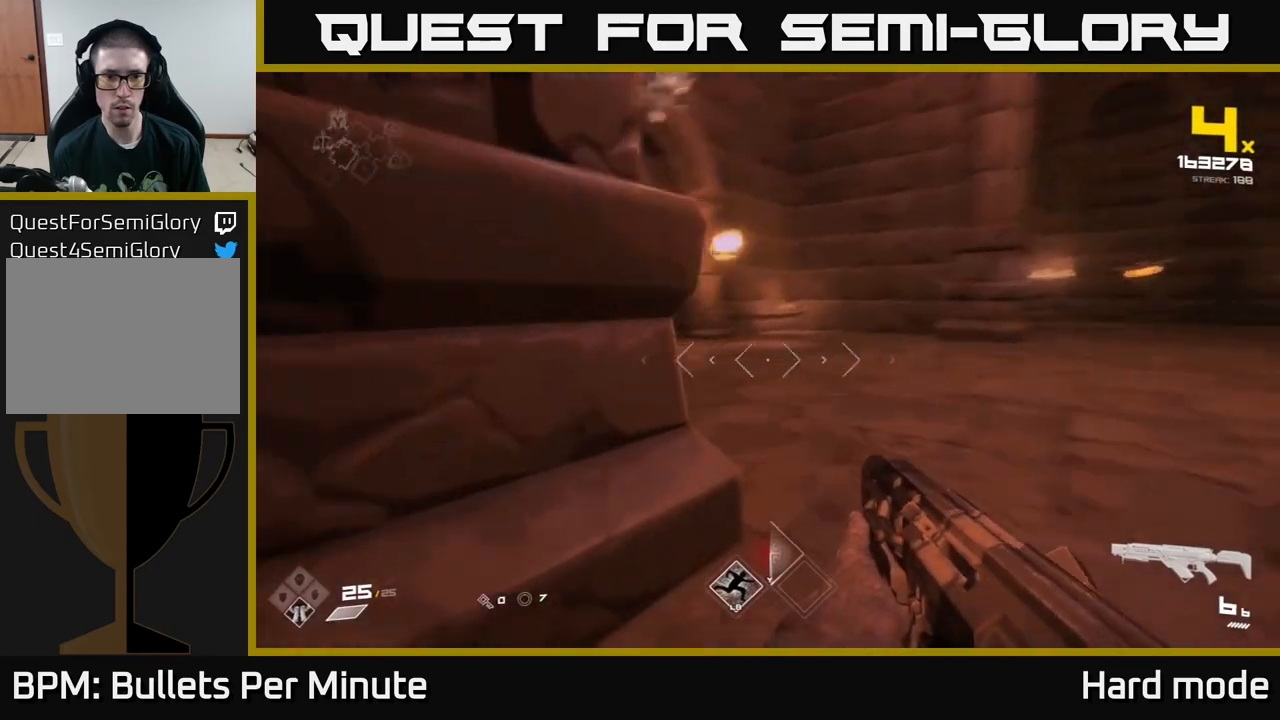
{"buttons": [], "left_stick": "right", "right_stick": "left", "events": [[17, "left_stick", "up-right"], [133, "left_stick", "right"], [267, "R2", "down"], [367, "R2", "up"], [367, "right_stick", "center"], [500, "right_stick", "left"]]}
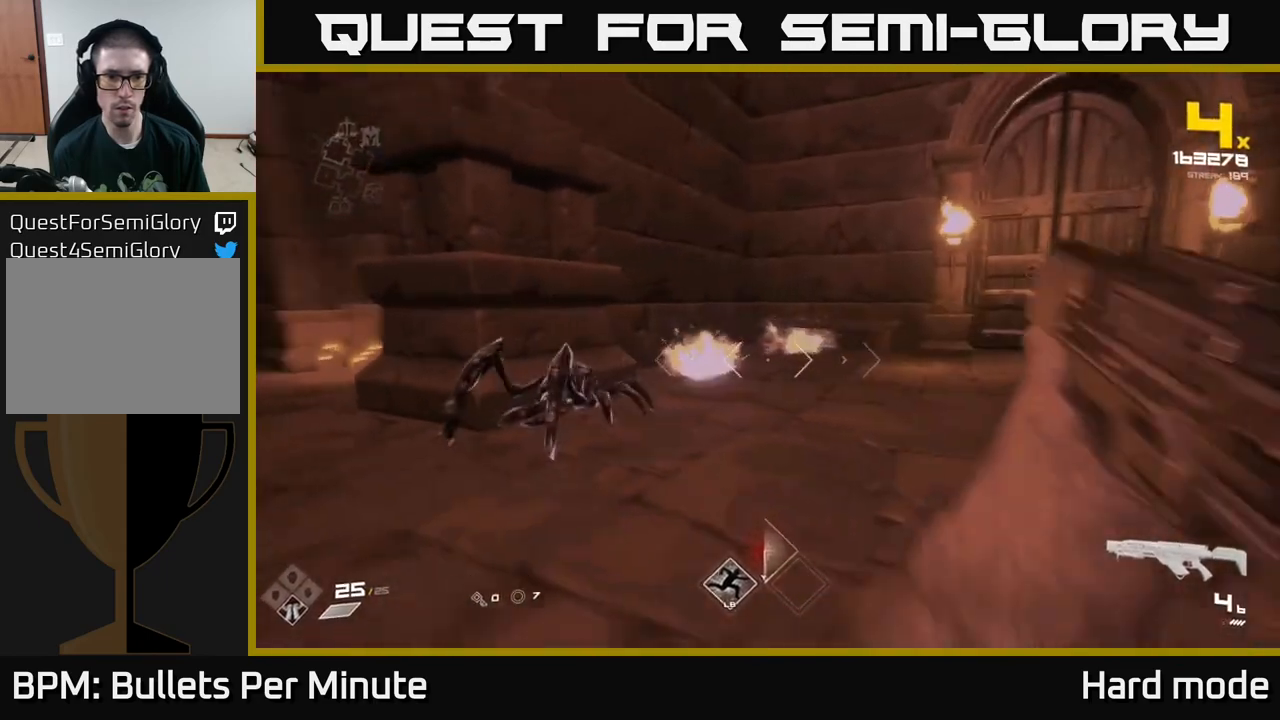
{"buttons": ["R2"], "left_stick": "right", "right_stick": "center", "events": [[83, "R2", "down"], [183, "R2", "up"], [450, "R2", "down"], [483, "right_stick", "center"]]}
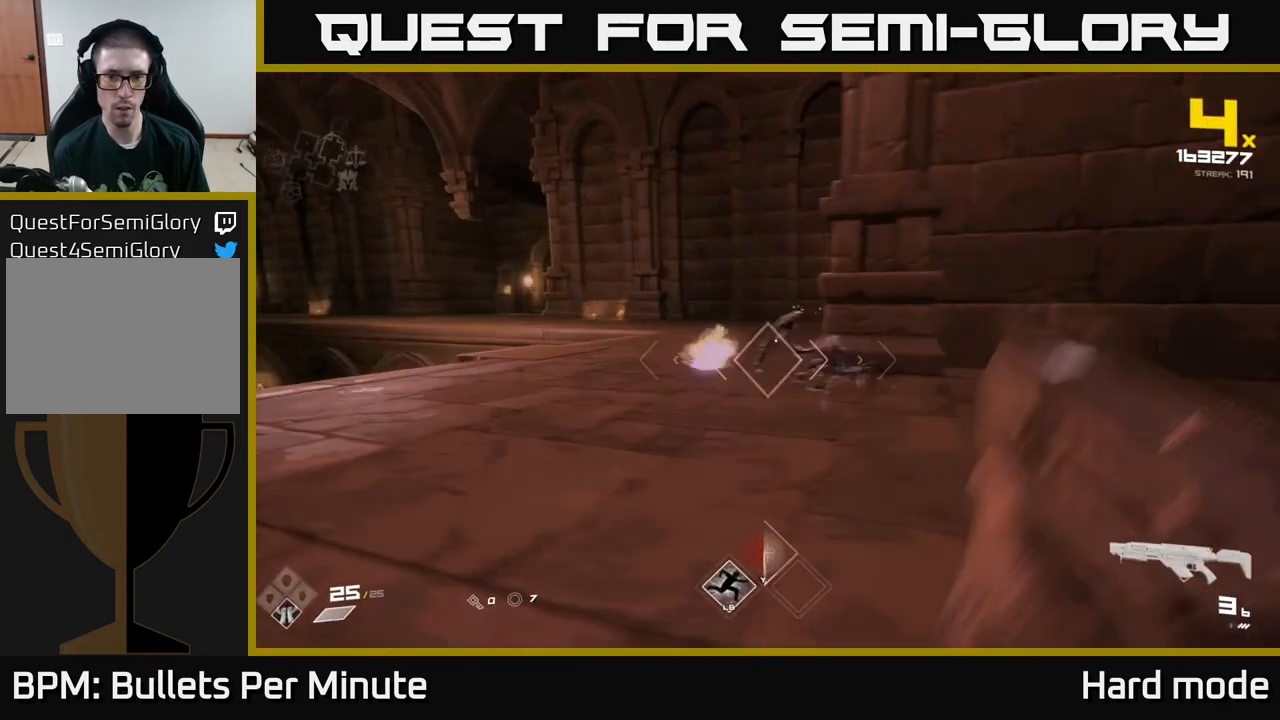
{"buttons": [], "left_stick": "right", "right_stick": "left", "events": [[133, "R2", "up"], [217, "right_stick", "left"], [367, "R2", "down"], [383, "R2", "up"]]}
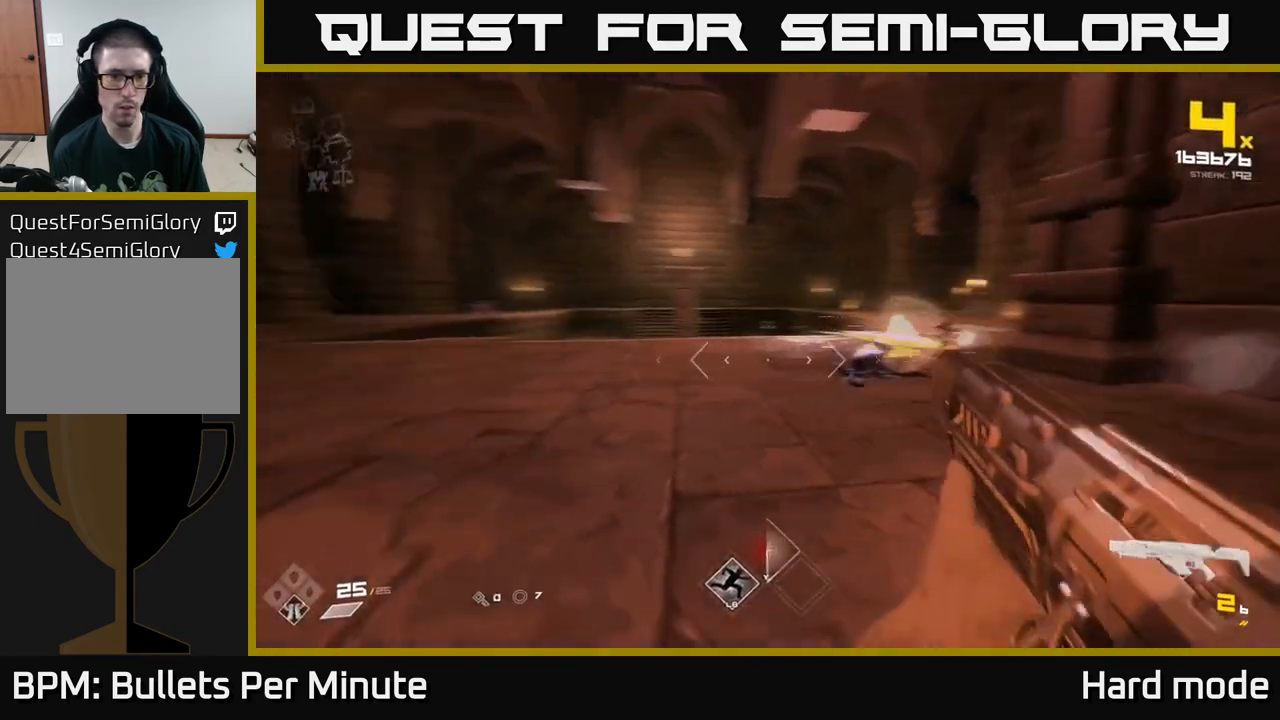
{"buttons": ["R1"], "left_stick": "up-right", "right_stick": "center", "events": [[200, "R1", "down"], [250, "right_stick", "center"], [300, "R1", "up"], [483, "R1", "down"], [483, "left_stick", "up-right"]]}
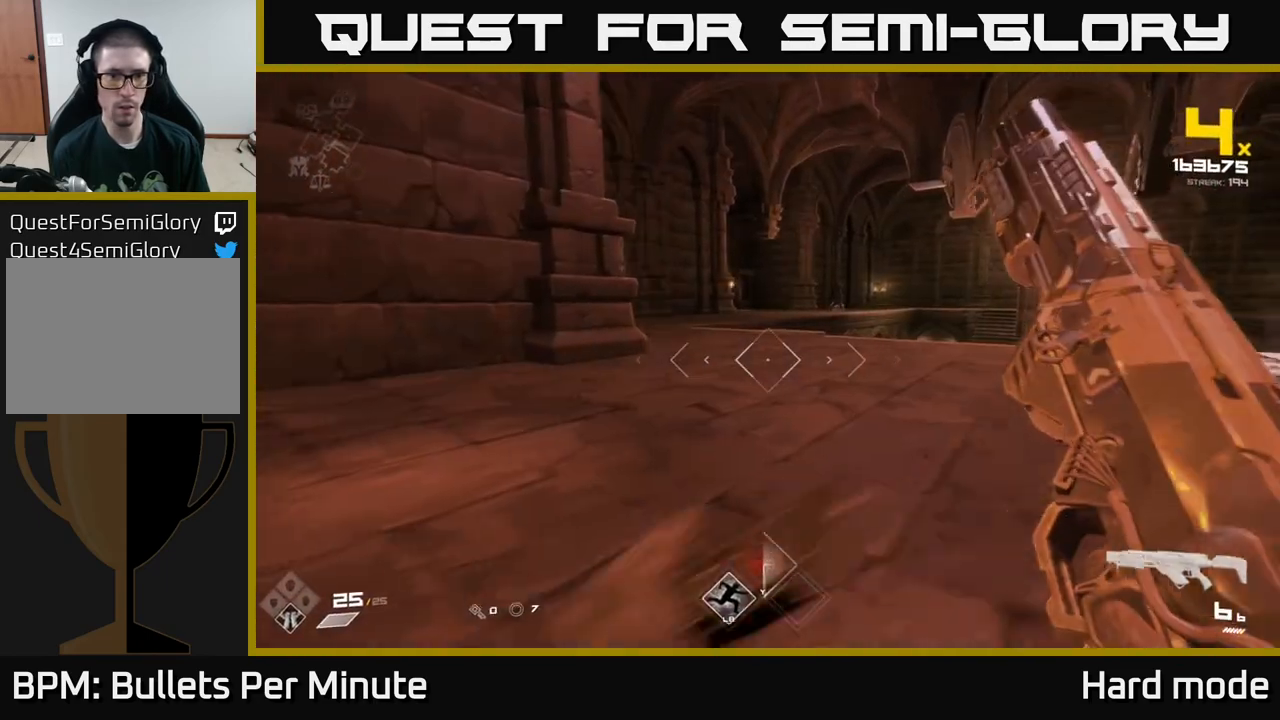
{"buttons": [], "left_stick": "up", "right_stick": "left", "events": [[117, "R1", "up"], [117, "right_stick", "left"], [250, "right_stick", "center"], [467, "right_stick", "left"], [500, "left_stick", "up"]]}
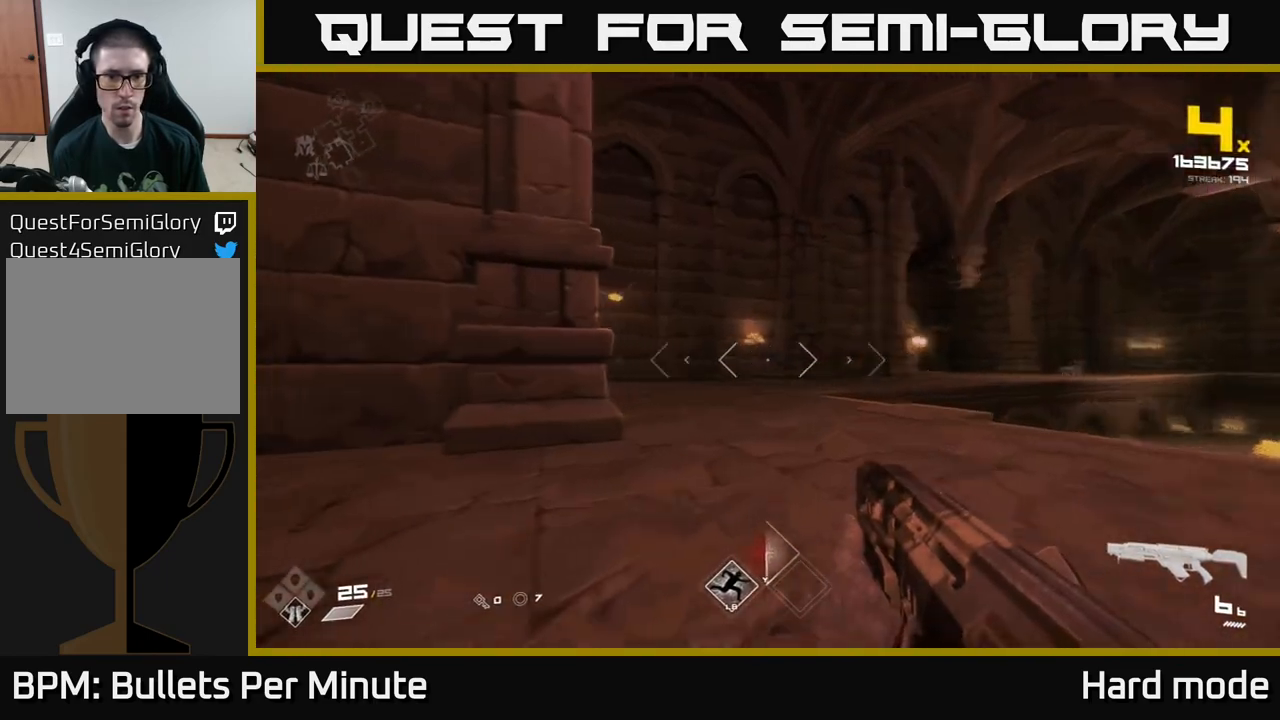
{"buttons": [], "left_stick": "center", "right_stick": "center", "events": [[83, "right_stick", "center"], [117, "left_stick", "up-right"], [233, "right_stick", "left"], [267, "left_stick", "right"], [433, "right_stick", "center"], [483, "left_stick", "center"]]}
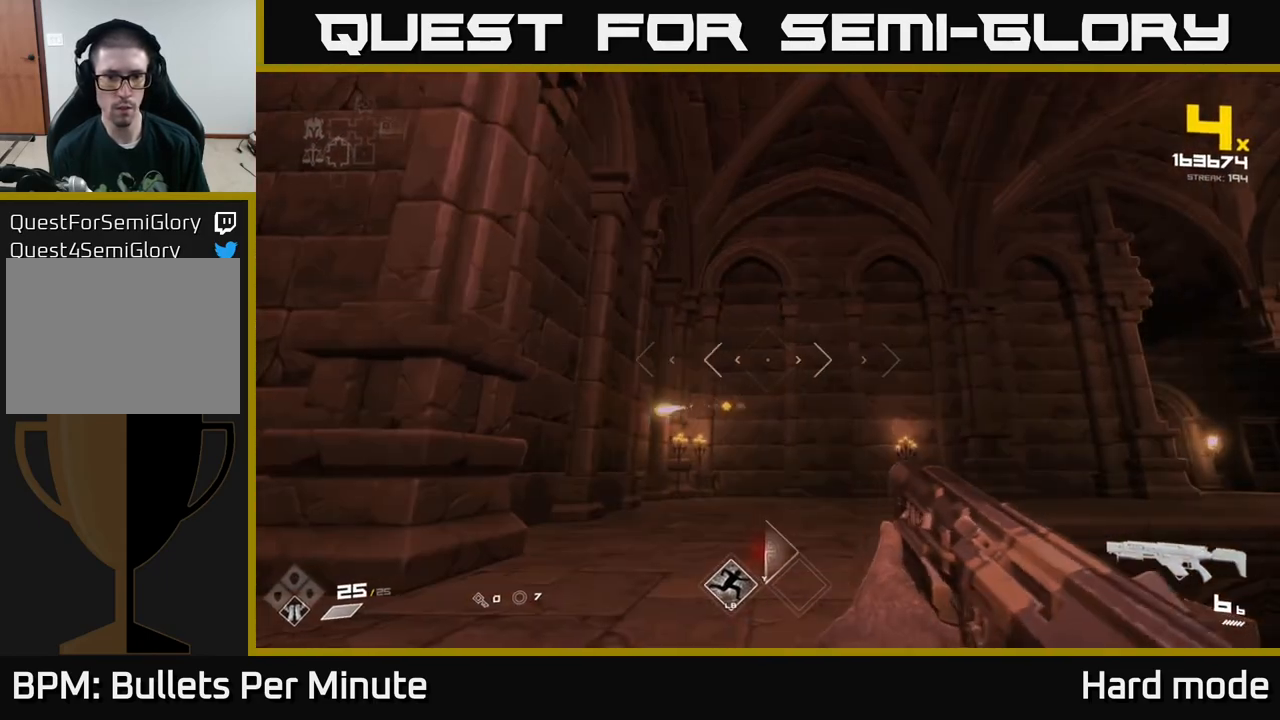
{"buttons": [], "left_stick": "up", "right_stick": "center", "events": [[100, "left_stick", "up-right"], [100, "right_stick", "down-left"], [183, "left_stick", "up"], [183, "right_stick", "center"], [383, "R2", "down"], [467, "R2", "up"]]}
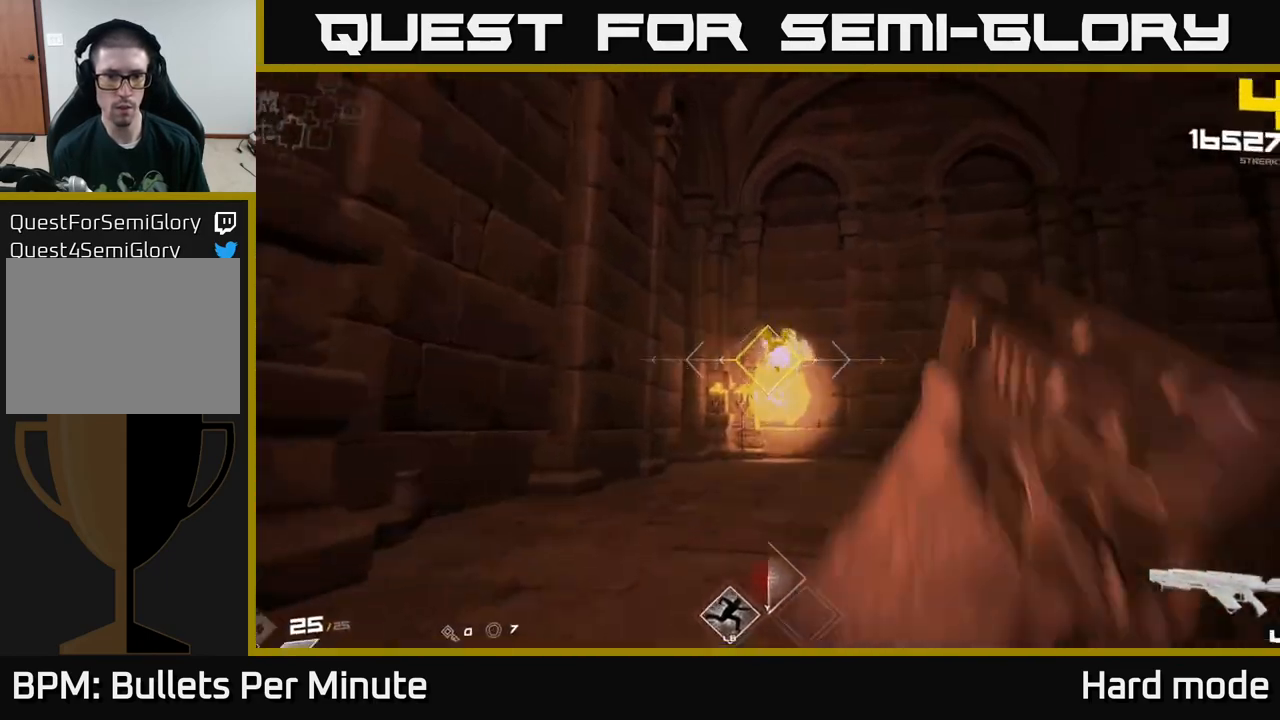
{"buttons": ["R1"], "left_stick": "left", "right_stick": "right", "events": [[167, "R2", "down"], [217, "right_stick", "right"], [267, "R2", "up"], [300, "left_stick", "left"], [500, "R1", "down"]]}
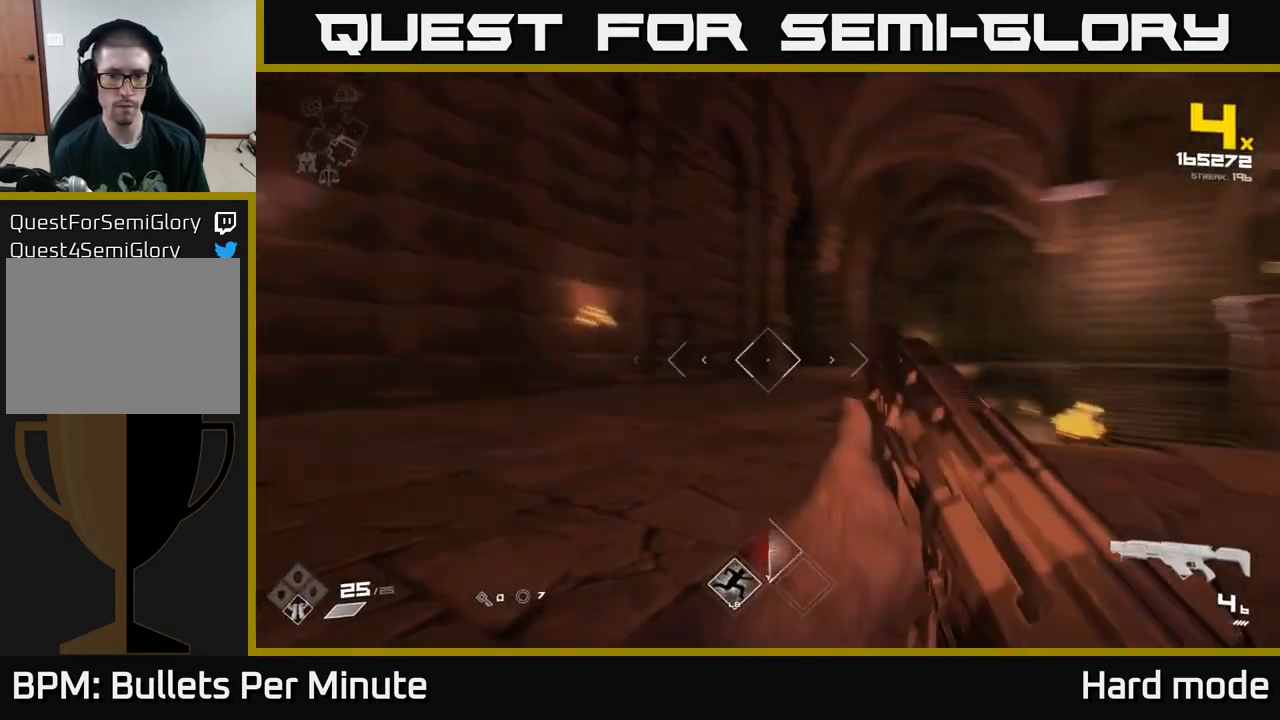
{"buttons": [], "left_stick": "up-left", "right_stick": "center", "events": [[17, "left_stick", "up-left"], [167, "R1", "up"], [200, "right_stick", "center"], [317, "R1", "down"], [450, "R1", "up"]]}
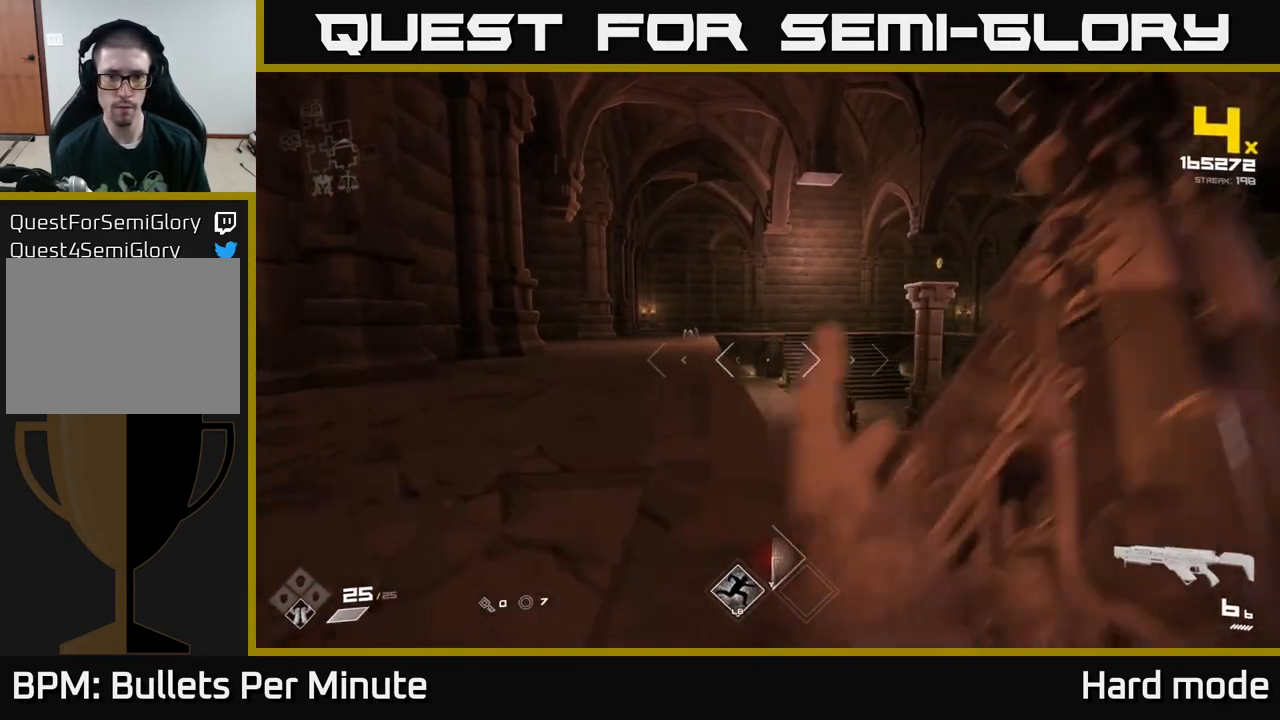
{"buttons": [], "left_stick": "up", "right_stick": "center", "events": [[233, "right_stick", "up-left"], [300, "right_stick", "center"], [467, "left_stick", "up"]]}
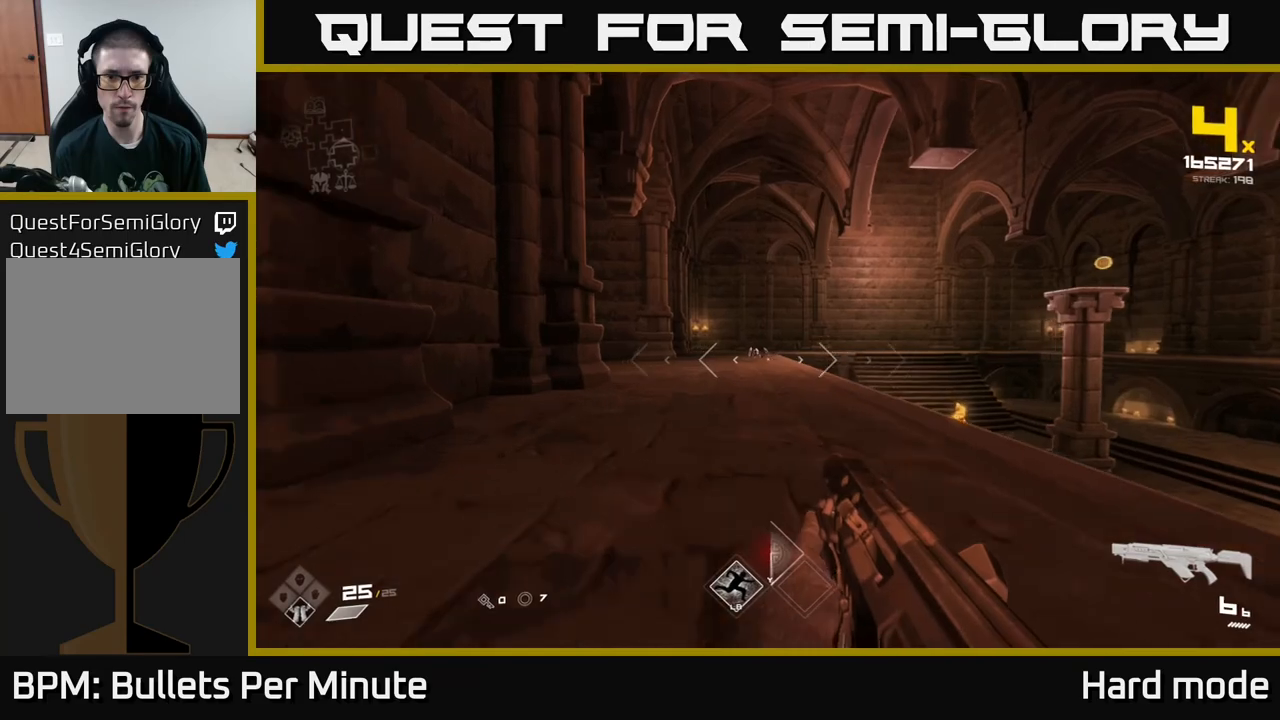
{"buttons": [], "left_stick": "up", "right_stick": "center", "events": []}
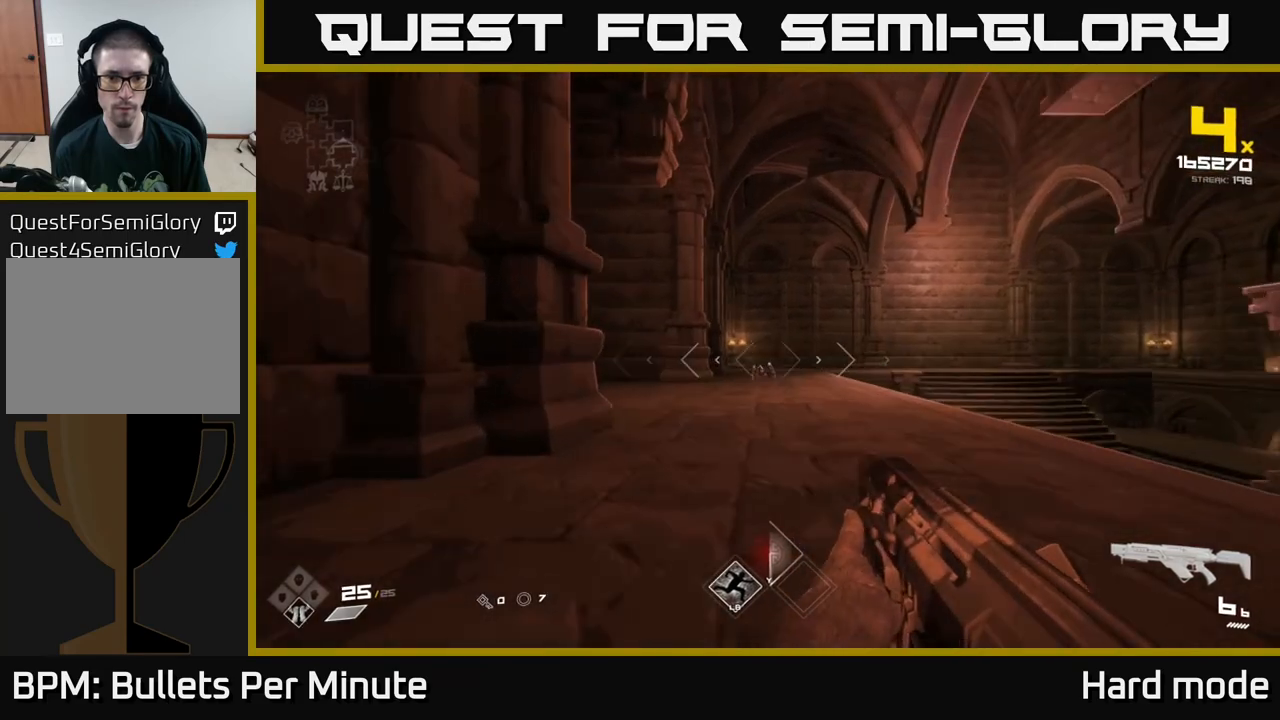
{"buttons": [], "left_stick": "up", "right_stick": "center", "events": [[283, "R2", "down"], [367, "R2", "up"]]}
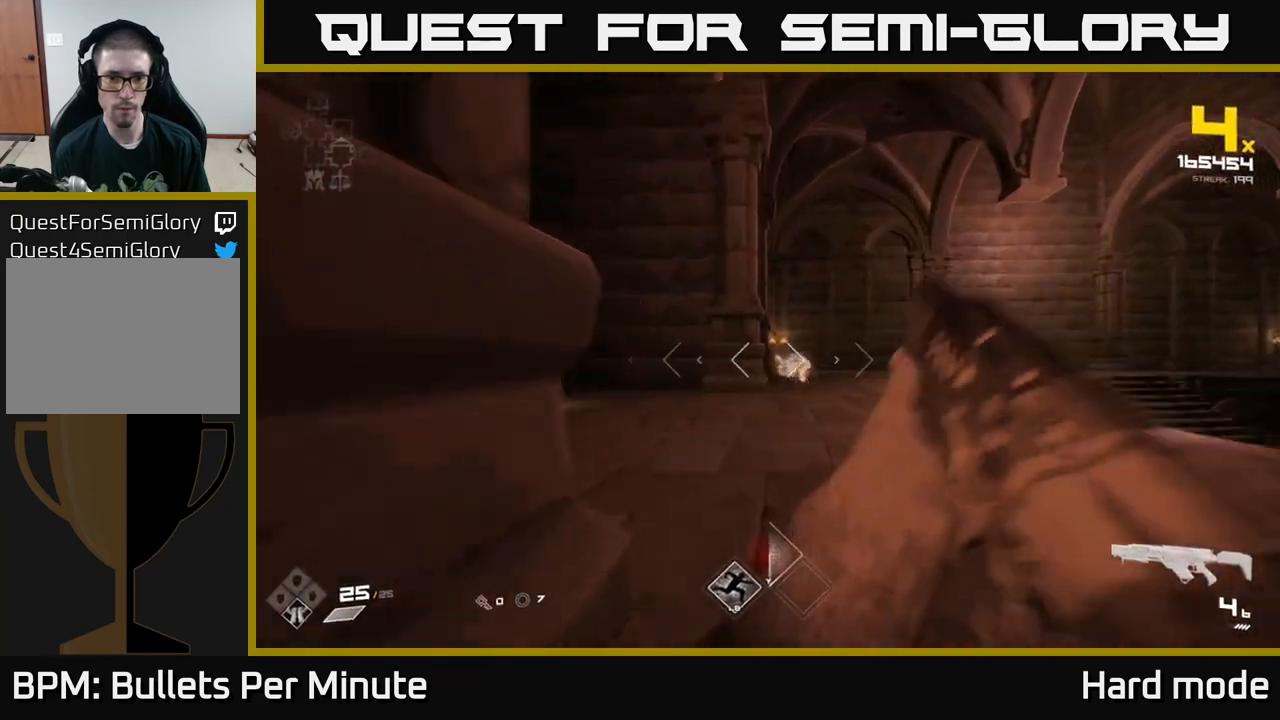
{"buttons": [], "left_stick": "up", "right_stick": "center", "events": [[83, "left_stick", "up-right"], [117, "R2", "down"], [200, "R2", "up"], [300, "left_stick", "up"]]}
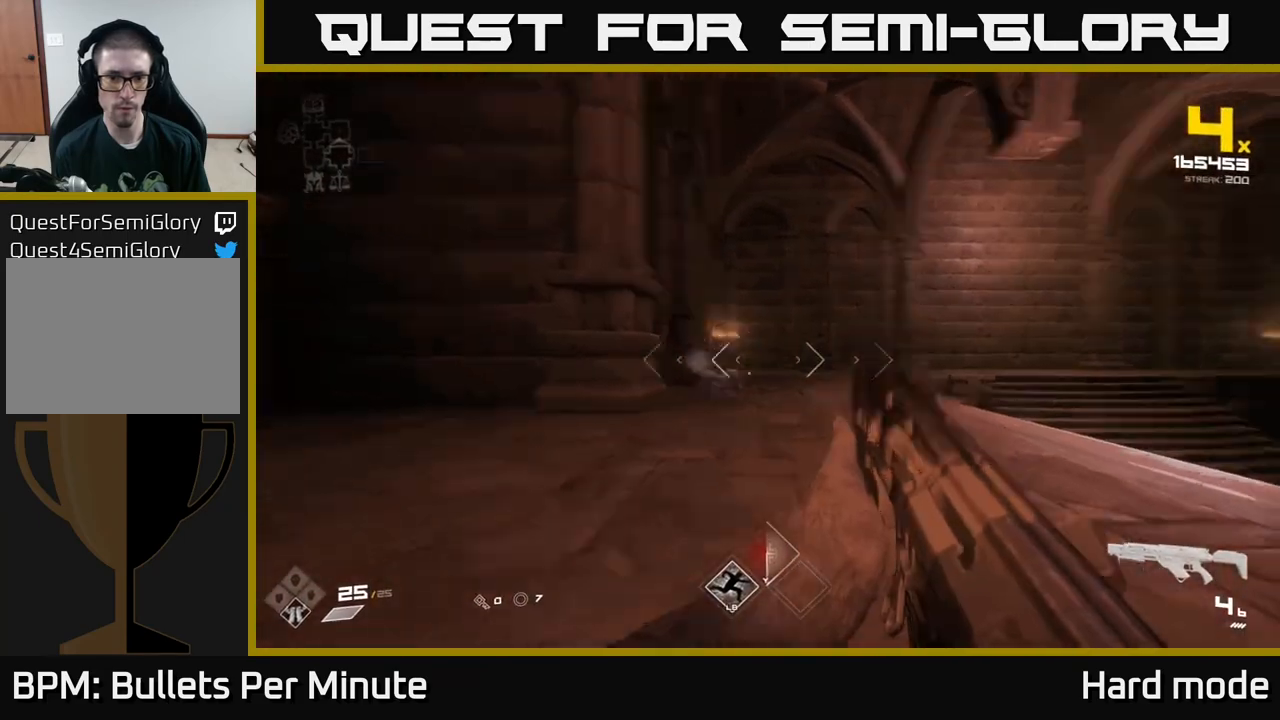
{"buttons": [], "left_stick": "center", "right_stick": "center", "events": [[17, "right_stick", "right"], [117, "left_stick", "up-left"], [150, "right_stick", "left"], [267, "R2", "down"], [267, "right_stick", "center"], [283, "left_stick", "center"], [383, "R2", "up"]]}
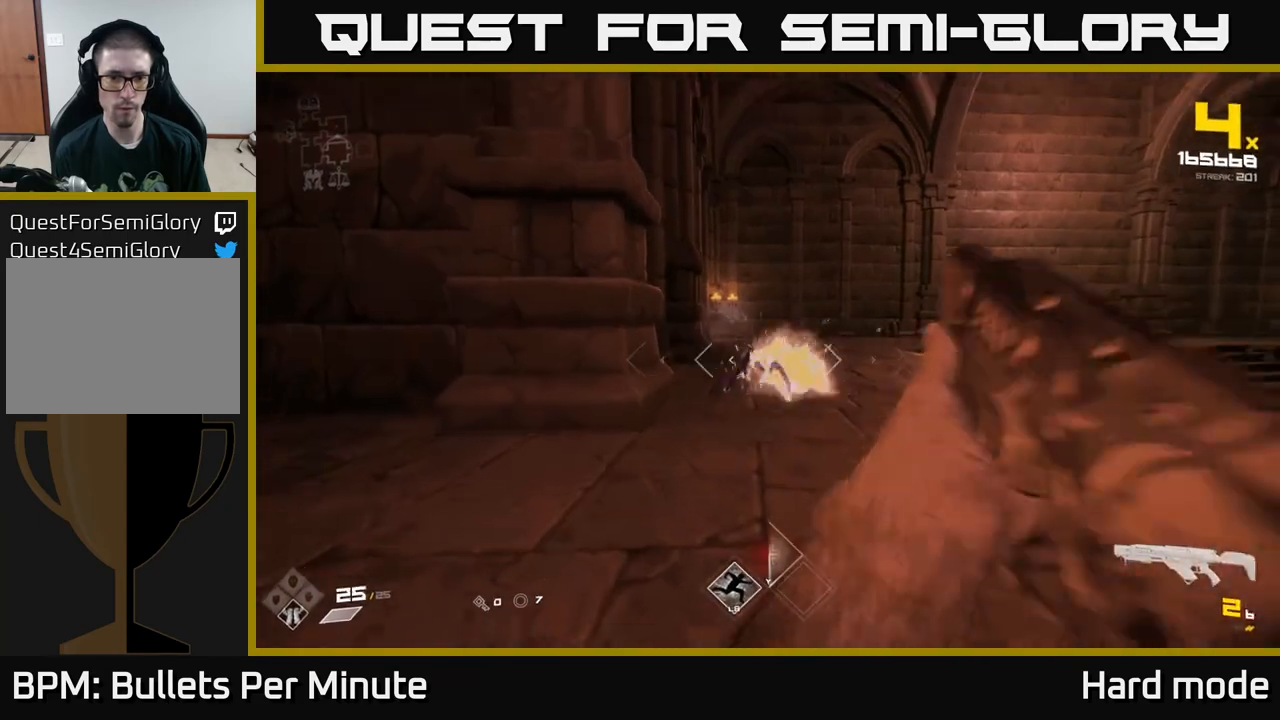
{"buttons": ["R1"], "left_stick": "up-left", "right_stick": "right", "events": [[17, "left_stick", "up-left"], [117, "R2", "down"], [117, "left_stick", "up"], [217, "R2", "up"], [317, "right_stick", "right"], [433, "R1", "down"], [450, "left_stick", "up-left"]]}
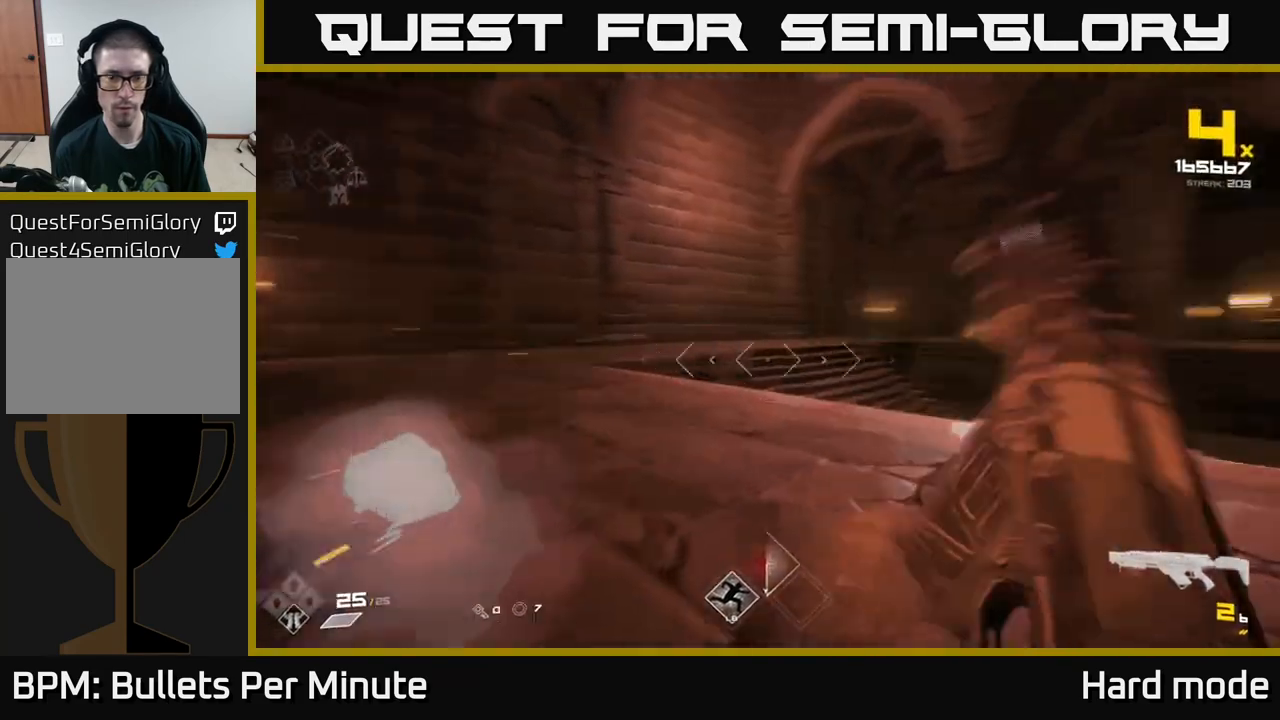
{"buttons": [], "left_stick": "up-left", "right_stick": "center", "events": [[50, "R1", "up"], [67, "left_stick", "left"], [250, "R1", "down"], [350, "R1", "up"], [400, "right_stick", "center"], [483, "left_stick", "up-left"]]}